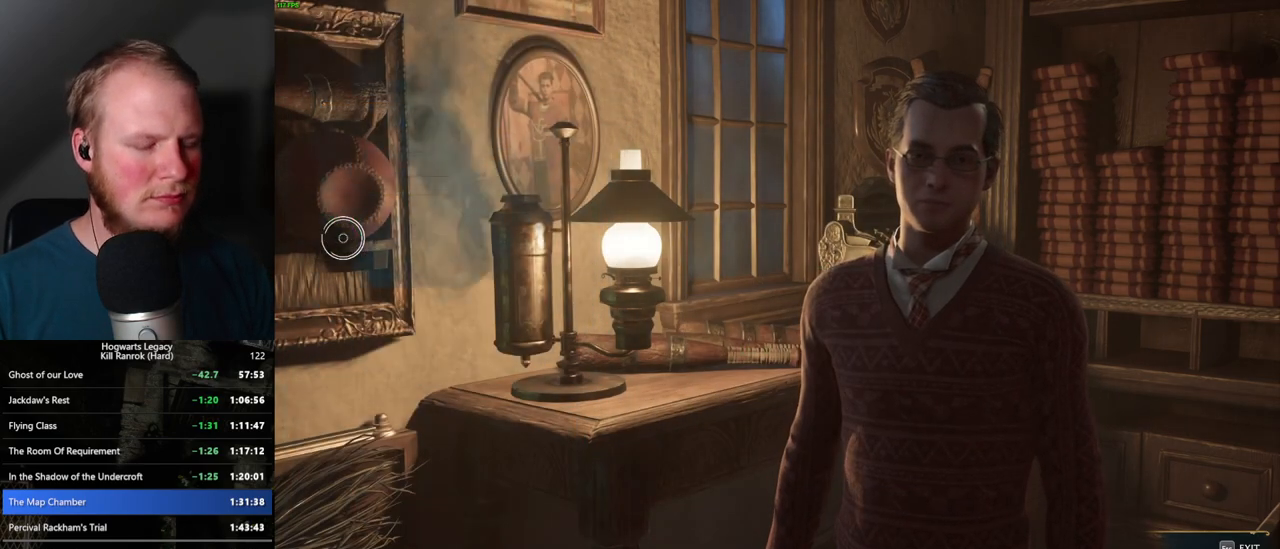
Gameplay with keyboard and mouse; each line is a JSON object with the keys and mouse buttons held at the frame after it. "events" lists presses ("down") and releases ("up") of ".", "/", "0", "1", "2", "3", "4", "5", "6", "7", "8", "9", "a", "alt_l", "alt_r", "b", "backslash", "backspace", "c", "caps_lock", "comma", "ctrl_l", "ctrl_r", "d", "e", "equals", "escape", "f", "f1", "f10", "f11", "f12", "f2", "f3", "f4", "f5", "f6", "f7", "f8", "f9", "g", "h", "i", "j", "k", "l", "lbracket", "m", "minus", "n", "o", "p", "q", "quote", "r", "rbracket", "return", "s", "semicolon", "shift_l", "shift_r", "space", "super", "super_r", "t", "tab", "tilde", "u", "v", "w", "x", "y", "z", "mouse_left", "mouse_wheel", "mouse_right", "mouse_mb4" and "mouse_mb5" between this image and that frame as [ms after this image, input, new state], when the widget could be followed in between. "mouse_left", "mouse_wheel", "mouse_right", "mouse_mb4", "mouse_mb5" = the "left", "wheel", "right", "mb4", "mb5" buttons of the "mouse" list. No other keys are recorded. "wheel" means that the mouse wheel is clicked or scrolled. Mouse movement is not recorded.
{"keys": [], "mouse": [], "events": []}
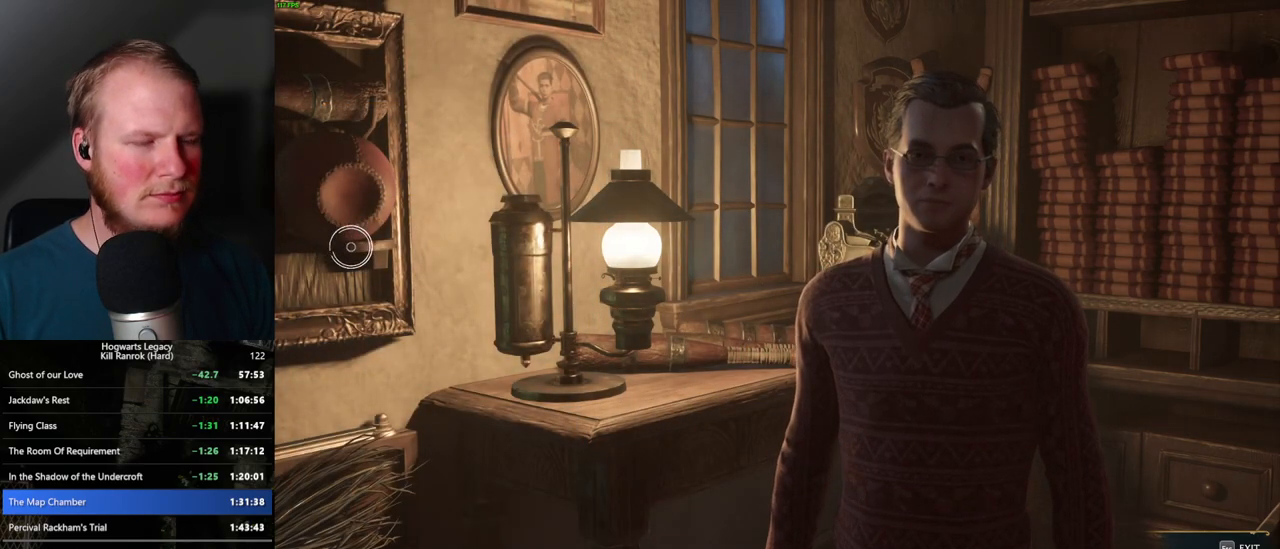
{"keys": [], "mouse": [], "events": []}
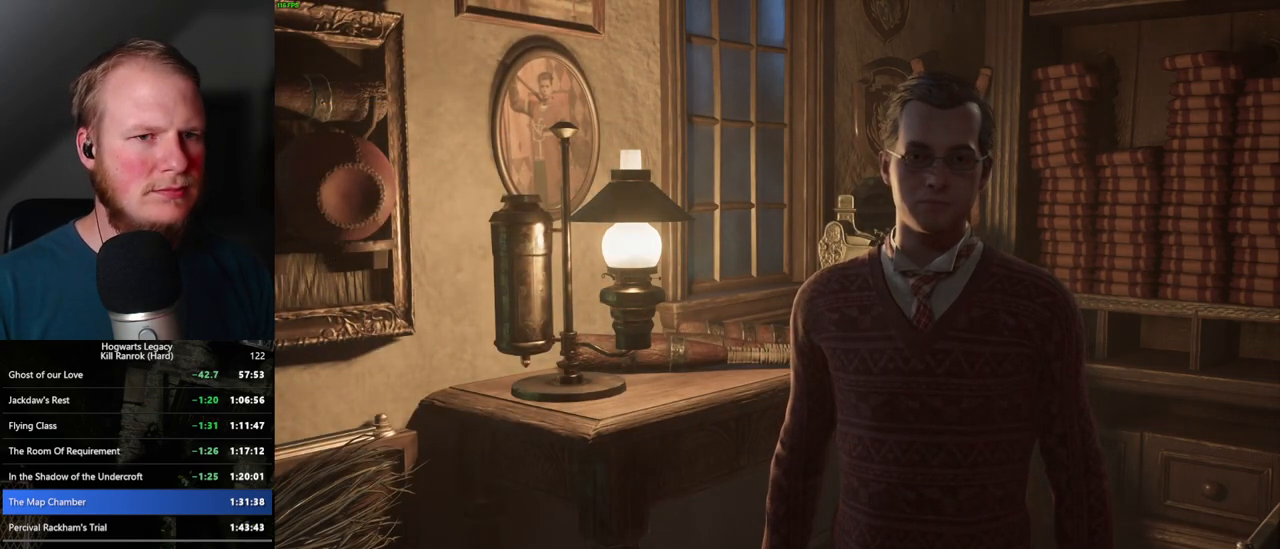
{"keys": [], "mouse": [], "events": []}
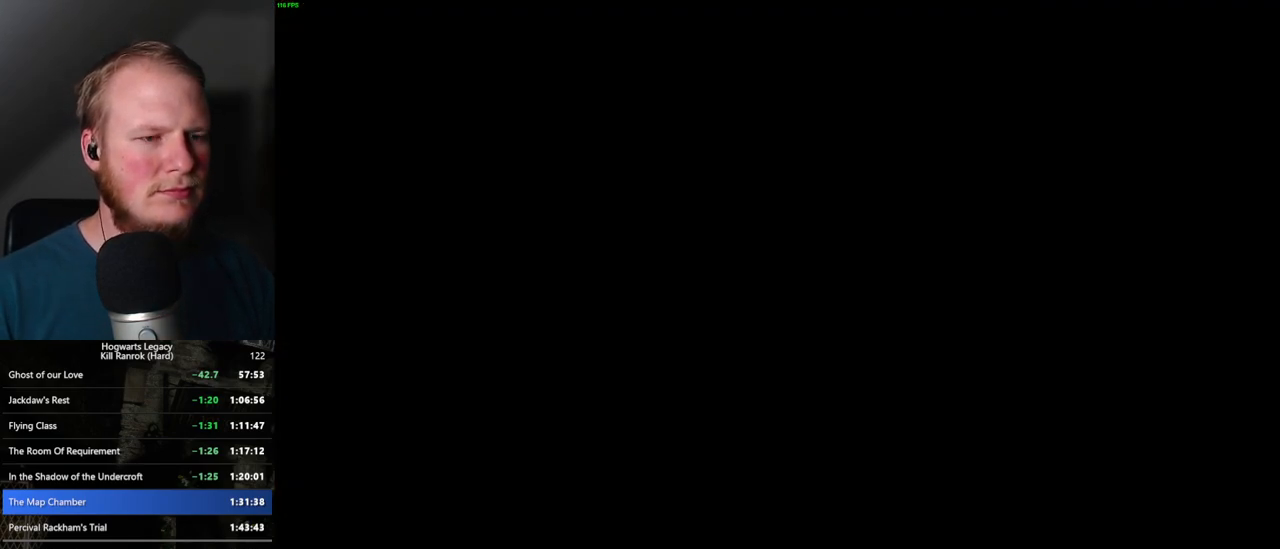
{"keys": [], "mouse": [], "events": []}
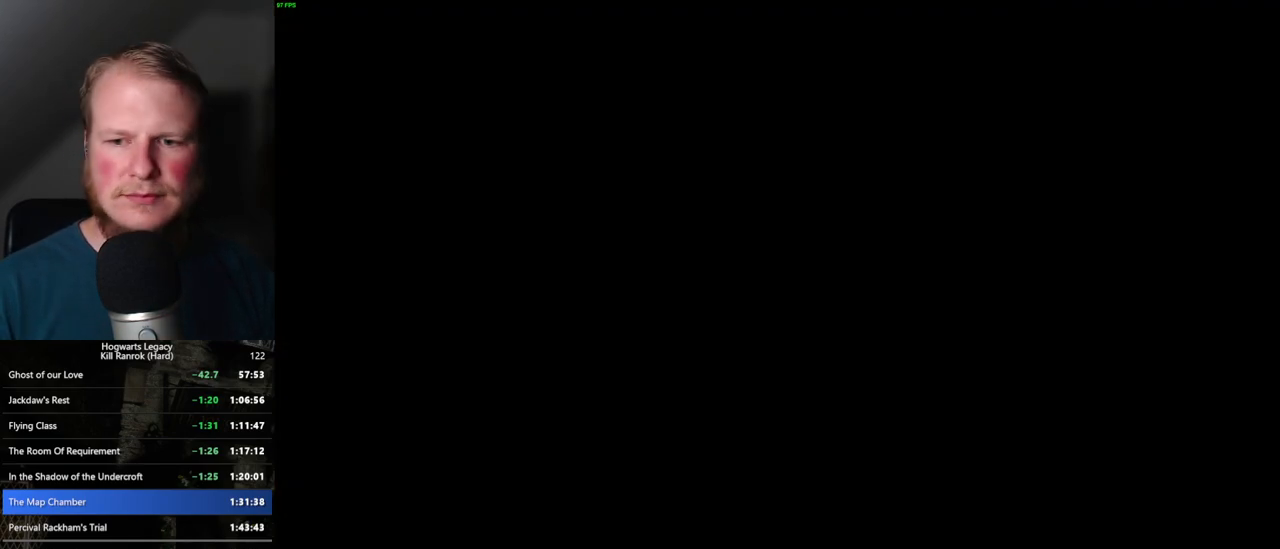
{"keys": [], "mouse": [], "events": []}
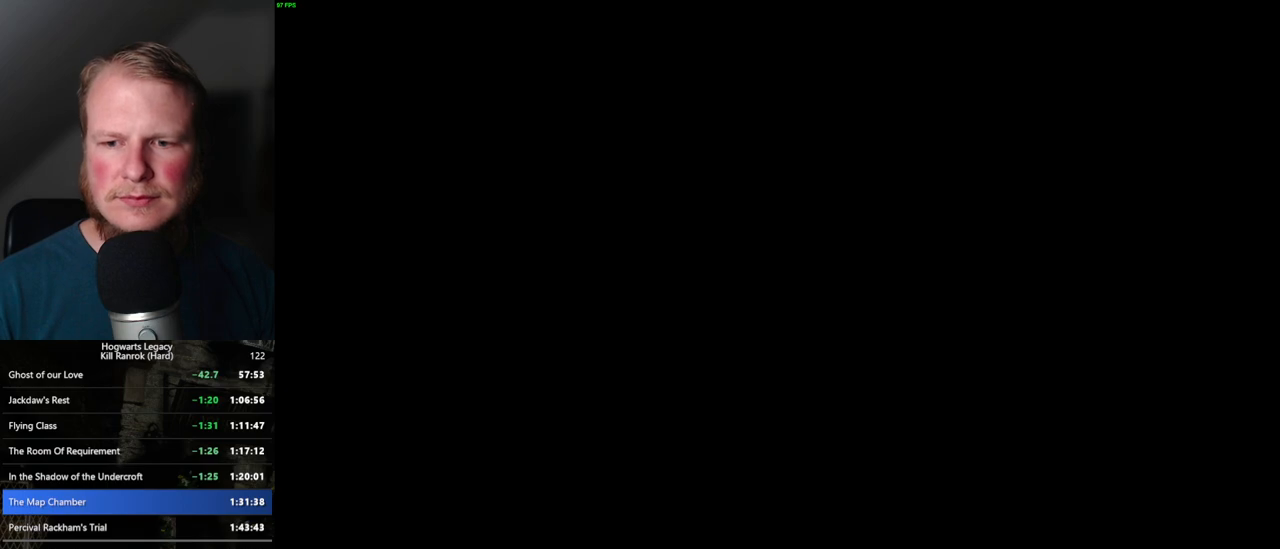
{"keys": [], "mouse": ["wheel"], "events": [[267, "mouse_wheel", "down"]]}
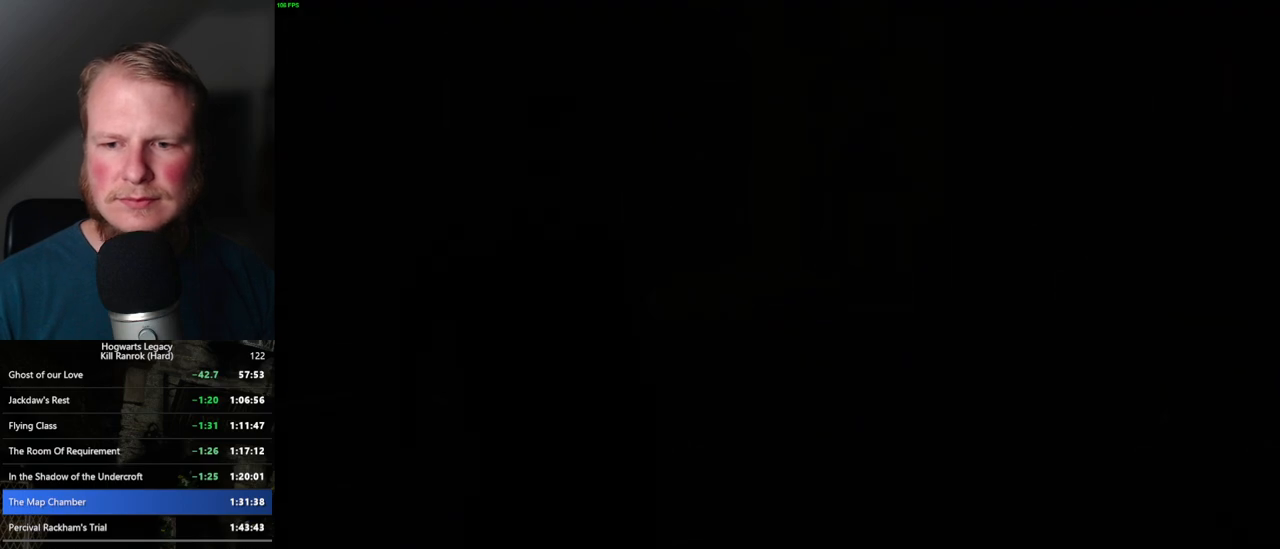
{"keys": ["q"], "mouse": [], "events": [[267, "mouse_wheel", "up"], [300, "mouse_wheel", "down"], [350, "mouse_wheel", "up"], [350, "space", "down"], [367, "mouse_wheel", "down"], [400, "mouse_wheel", "up"], [400, "space", "up"], [500, "q", "down"]]}
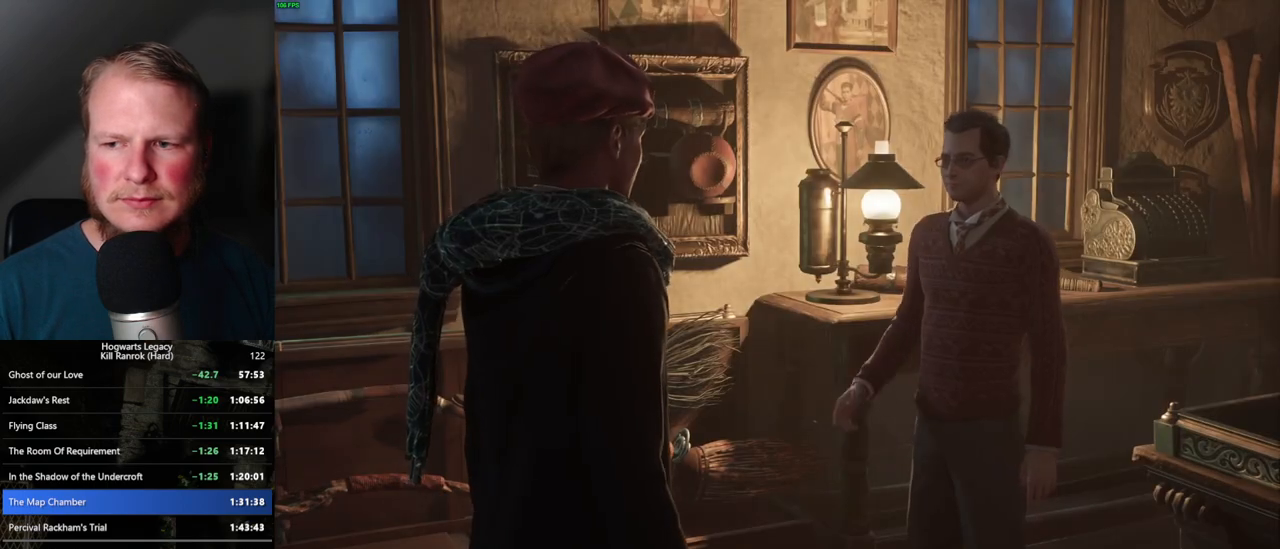
{"keys": ["q", "space"], "mouse": [], "events": [[17, "space", "down"], [67, "space", "up"], [84, "q", "up"], [167, "q", "down"], [184, "mouse_wheel", "down"], [184, "space", "down"], [234, "mouse_wheel", "up"], [234, "q", "up"], [234, "space", "up"], [250, "mouse_wheel", "down"], [317, "mouse_wheel", "up"], [317, "q", "down"], [334, "space", "down"], [367, "space", "up"], [384, "q", "up"], [467, "q", "down"], [484, "space", "down"]]}
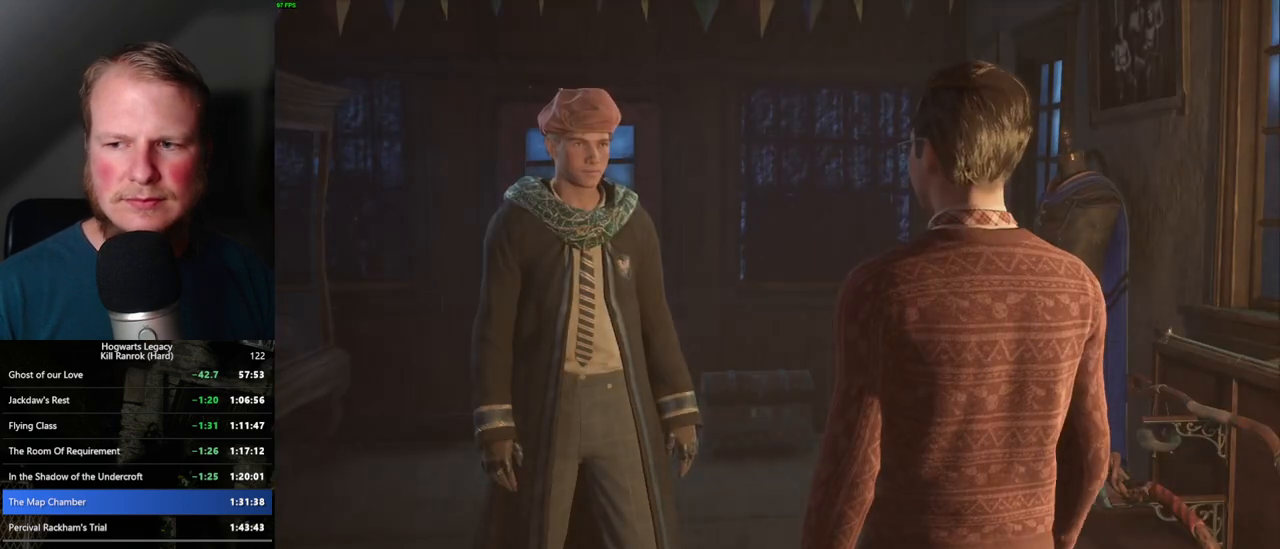
{"keys": [], "mouse": [], "events": [[34, "q", "up"], [34, "space", "up"], [67, "mouse_wheel", "down"], [134, "mouse_wheel", "up"], [134, "q", "down"], [150, "mouse_wheel", "down"], [150, "space", "down"], [184, "mouse_wheel", "up"], [184, "q", "up"], [184, "space", "up"], [234, "mouse_wheel", "down"], [267, "mouse_wheel", "up"], [267, "q", "down"], [300, "space", "down"], [334, "space", "up"], [350, "q", "up"], [417, "q", "down"], [434, "space", "down"], [484, "space", "up"], [500, "q", "up"]]}
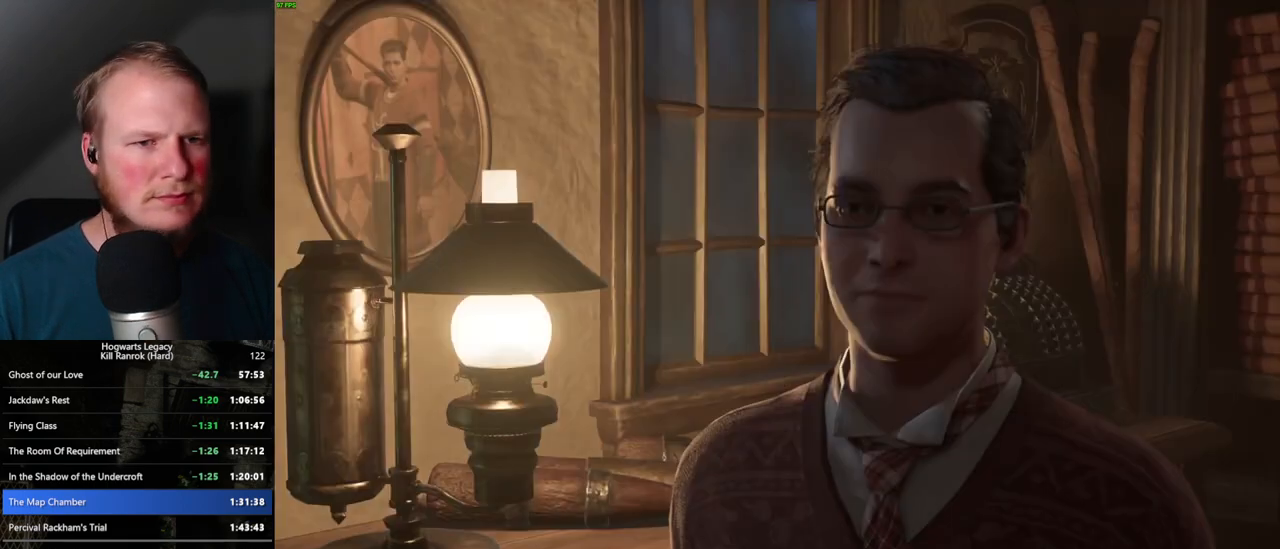
{"keys": ["q"], "mouse": [], "events": [[34, "mouse_wheel", "down"], [67, "q", "down"], [84, "mouse_wheel", "up"], [84, "space", "down"], [100, "mouse_wheel", "down"], [134, "mouse_wheel", "up"], [134, "q", "up"], [134, "space", "up"], [234, "q", "down"], [250, "space", "down"], [284, "space", "up"], [300, "q", "up"], [367, "q", "down"], [384, "space", "down"], [417, "space", "up"], [434, "q", "up"], [450, "mouse_wheel", "down"], [500, "mouse_wheel", "up"], [500, "q", "down"]]}
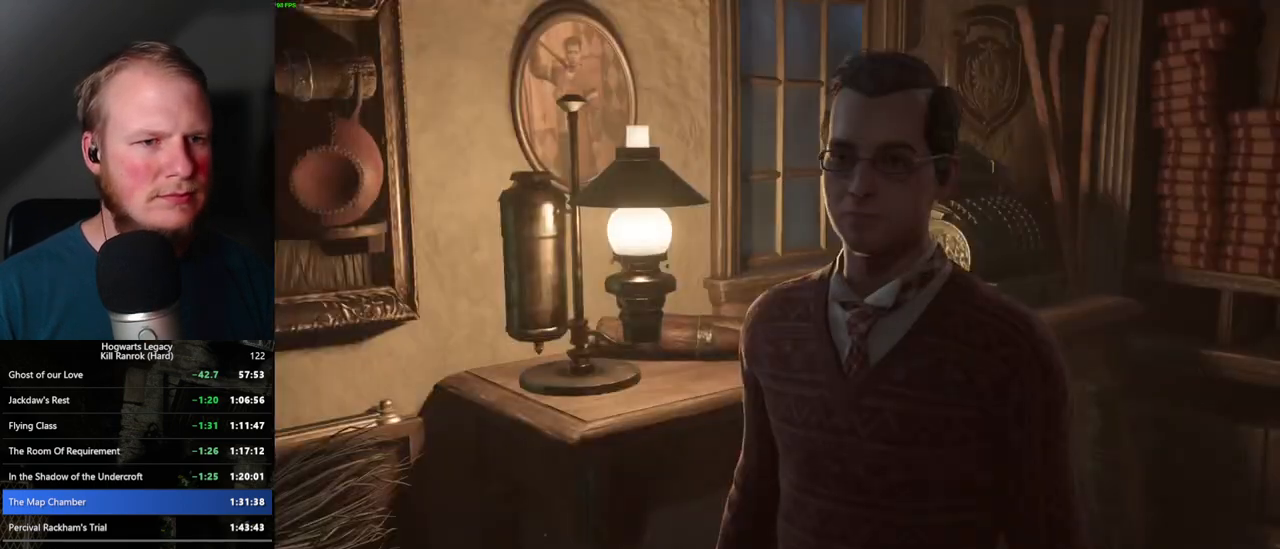
{"keys": ["q", "space"], "mouse": [], "events": [[34, "space", "down"], [84, "q", "up"], [84, "space", "up"], [167, "q", "down"], [184, "space", "down"], [217, "space", "up"], [234, "q", "up"], [250, "mouse_wheel", "down"], [267, "mouse_wheel", "up"], [317, "q", "down"], [317, "space", "down"], [334, "mouse_wheel", "down"], [367, "mouse_wheel", "up"], [367, "space", "up"], [384, "mouse_wheel", "down"], [384, "q", "up"], [450, "mouse_wheel", "up"], [450, "q", "down"], [484, "space", "down"]]}
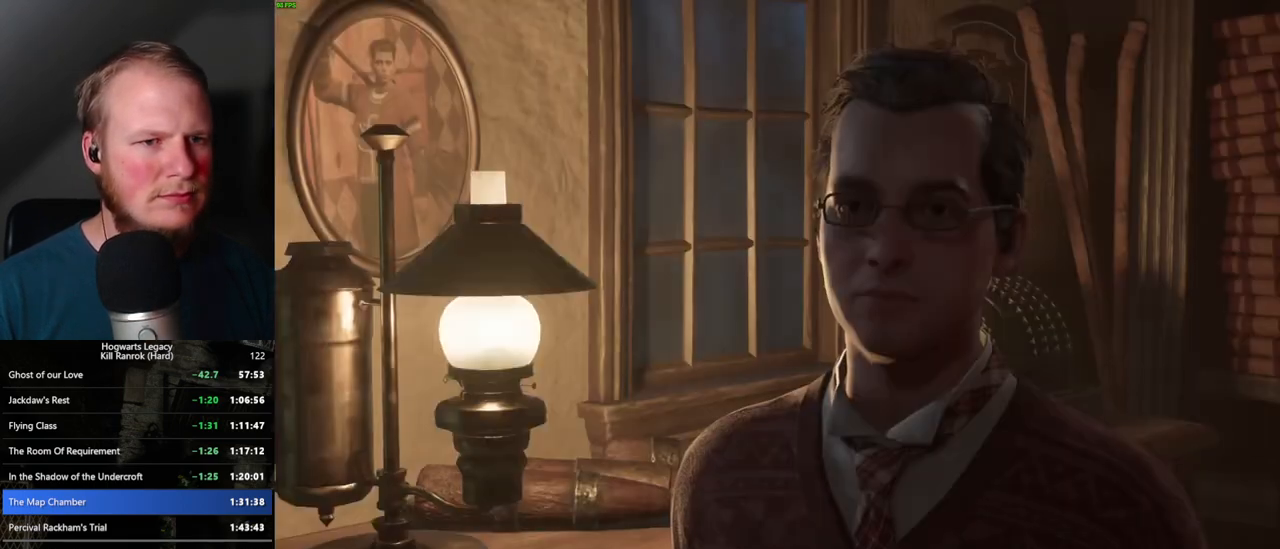
{"keys": [], "mouse": [], "events": [[34, "q", "up"], [34, "space", "up"], [117, "q", "down"], [134, "space", "down"], [167, "space", "up"], [184, "mouse_wheel", "down"], [184, "q", "up"], [267, "q", "down"], [284, "mouse_wheel", "up"], [284, "space", "down"], [317, "space", "up"], [334, "q", "up"], [417, "q", "down"], [434, "space", "down"], [467, "space", "up"], [484, "q", "up"]]}
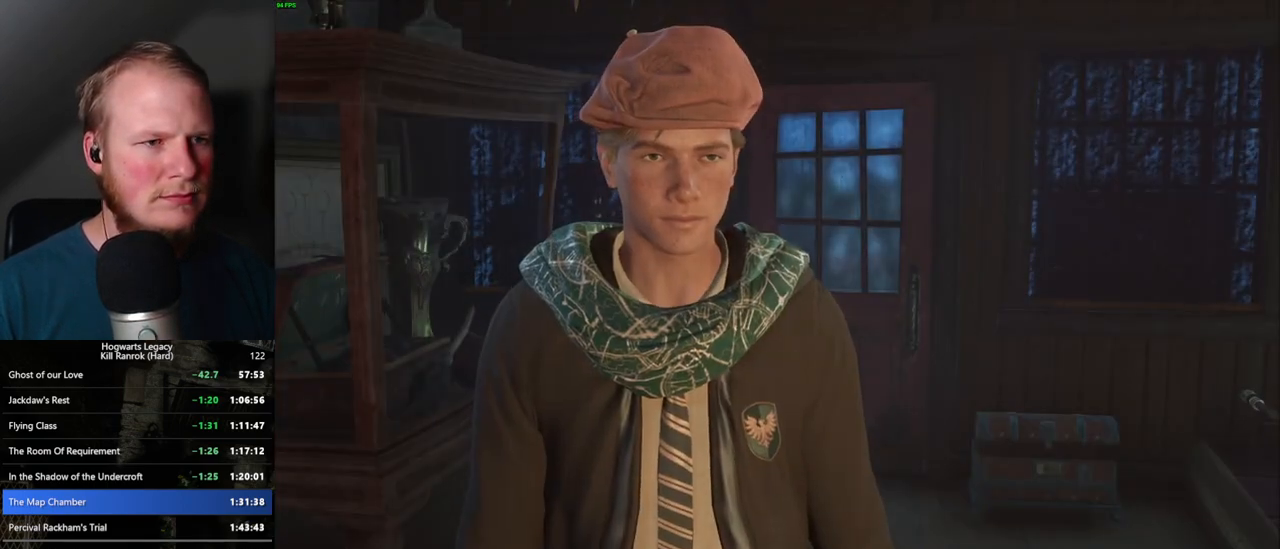
{"keys": [], "mouse": [], "events": [[34, "mouse_wheel", "down"], [67, "mouse_wheel", "up"], [67, "q", "down"], [84, "mouse_wheel", "down"], [100, "mouse_wheel", "up"], [100, "space", "down"], [117, "space", "up"], [134, "mouse_wheel", "down"], [150, "mouse_wheel", "up"], [150, "q", "up"], [167, "mouse_wheel", "down"], [200, "mouse_wheel", "up"], [217, "q", "down"], [250, "space", "down"], [300, "q", "up"], [300, "space", "up"], [350, "q", "down"], [367, "space", "down"], [400, "q", "up"], [417, "space", "up"]]}
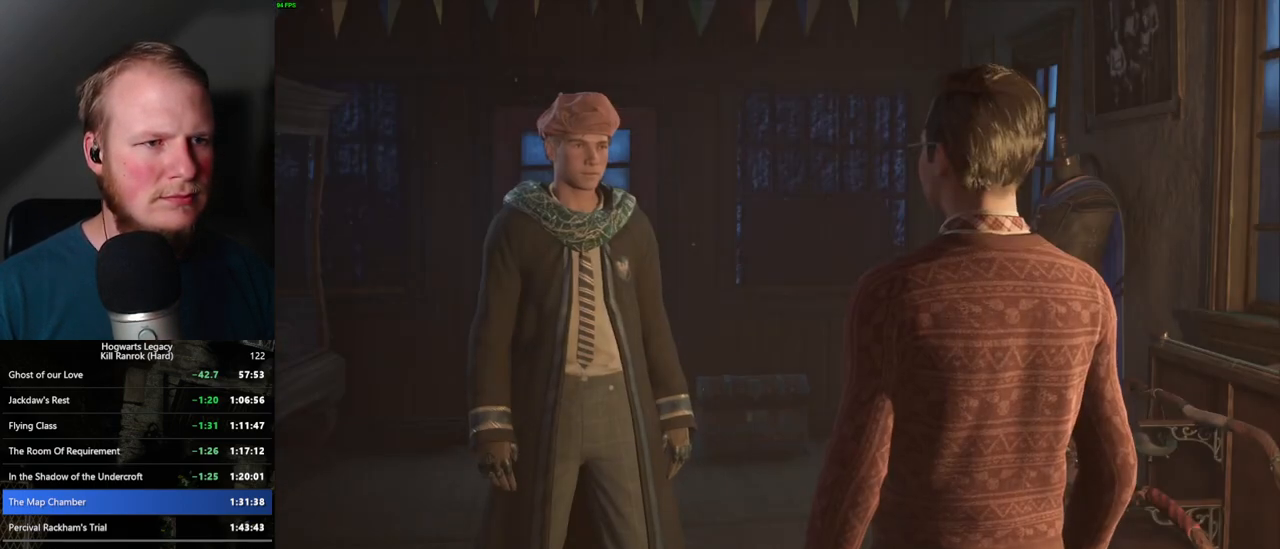
{"keys": ["q", "space"], "mouse": [], "events": [[117, "mouse_wheel", "down"], [150, "mouse_wheel", "up"], [150, "space", "down"], [167, "q", "down"], [184, "mouse_wheel", "down"], [234, "mouse_wheel", "up"], [234, "q", "up"], [234, "space", "up"], [334, "q", "down"], [350, "space", "down"], [384, "space", "up"], [417, "q", "up"], [467, "q", "down"], [484, "mouse_wheel", "down"], [500, "mouse_wheel", "up"], [500, "space", "down"]]}
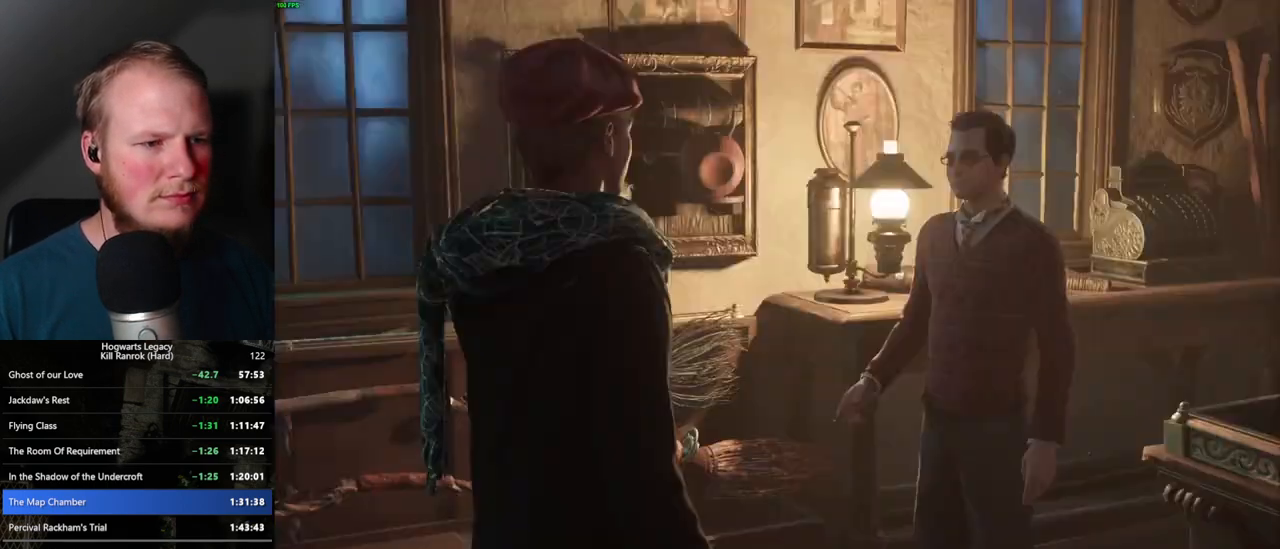
{"keys": [], "mouse": ["wheel"], "events": [[17, "mouse_wheel", "down"], [50, "mouse_wheel", "up"], [50, "q", "up"], [50, "space", "up"], [67, "mouse_wheel", "down"], [134, "mouse_wheel", "up"], [134, "q", "down"], [134, "space", "down"], [184, "q", "up"], [200, "space", "up"], [284, "q", "down"], [334, "q", "up"], [384, "mouse_wheel", "down"], [417, "mouse_wheel", "up"], [417, "q", "down"], [434, "space", "down"], [450, "mouse_wheel", "down"], [467, "mouse_wheel", "up"], [467, "q", "up"], [484, "space", "up"], [500, "mouse_wheel", "down"]]}
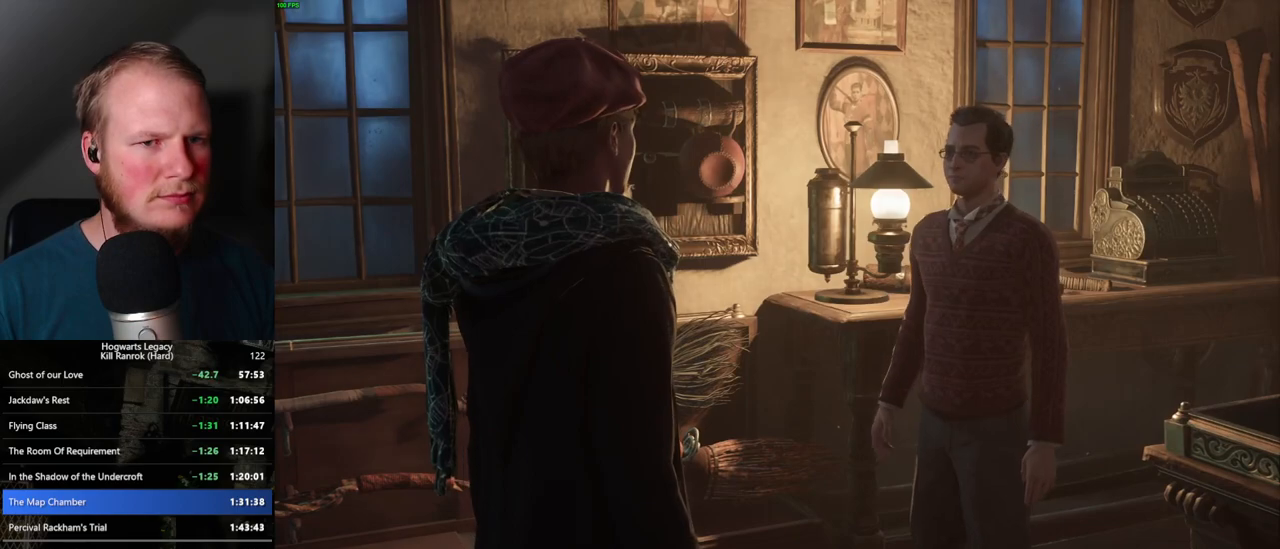
{"keys": [], "mouse": [], "events": [[67, "mouse_wheel", "up"], [67, "q", "down"], [84, "space", "down"], [134, "q", "up"], [134, "space", "up"], [217, "q", "down"], [234, "space", "down"], [267, "q", "up"], [284, "space", "up"]]}
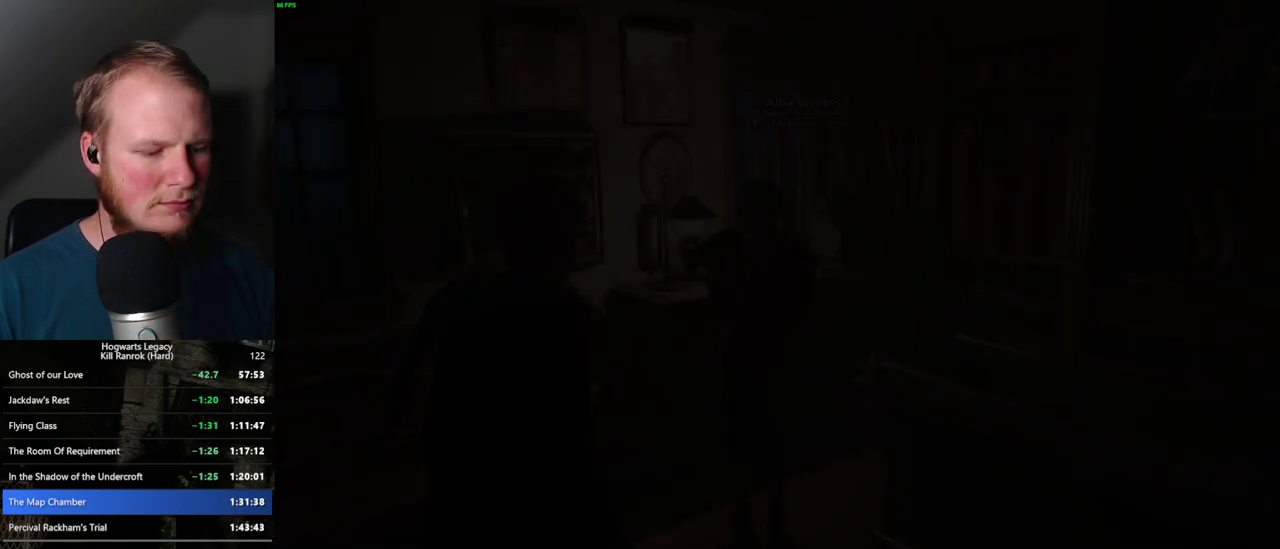
{"keys": [], "mouse": [], "events": [[234, "m", "down"], [317, "m", "up"]]}
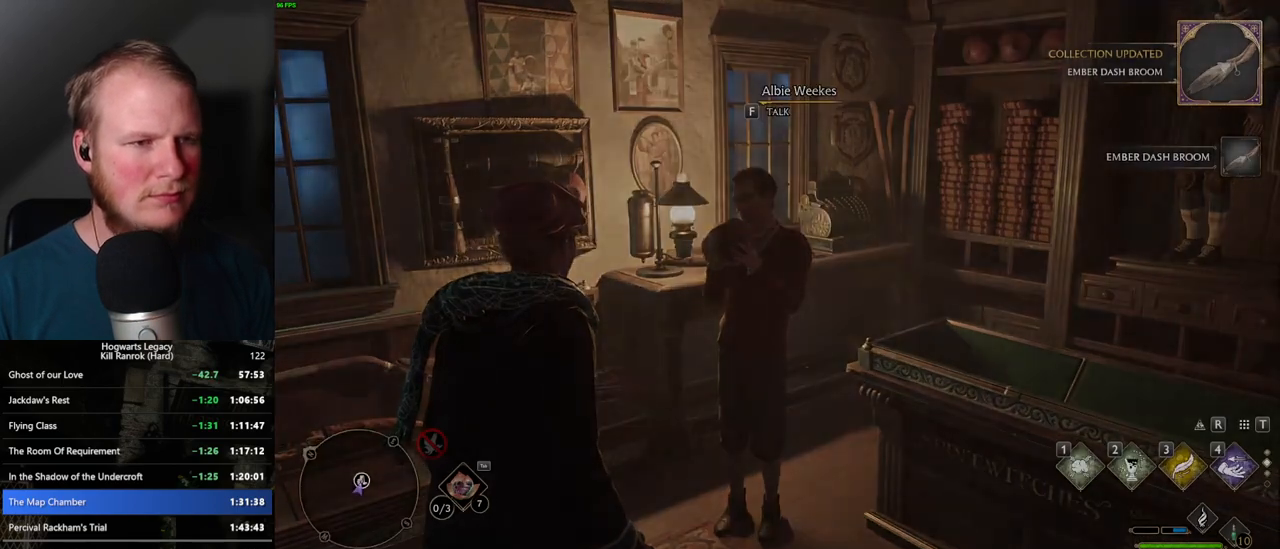
{"keys": [], "mouse": [], "events": []}
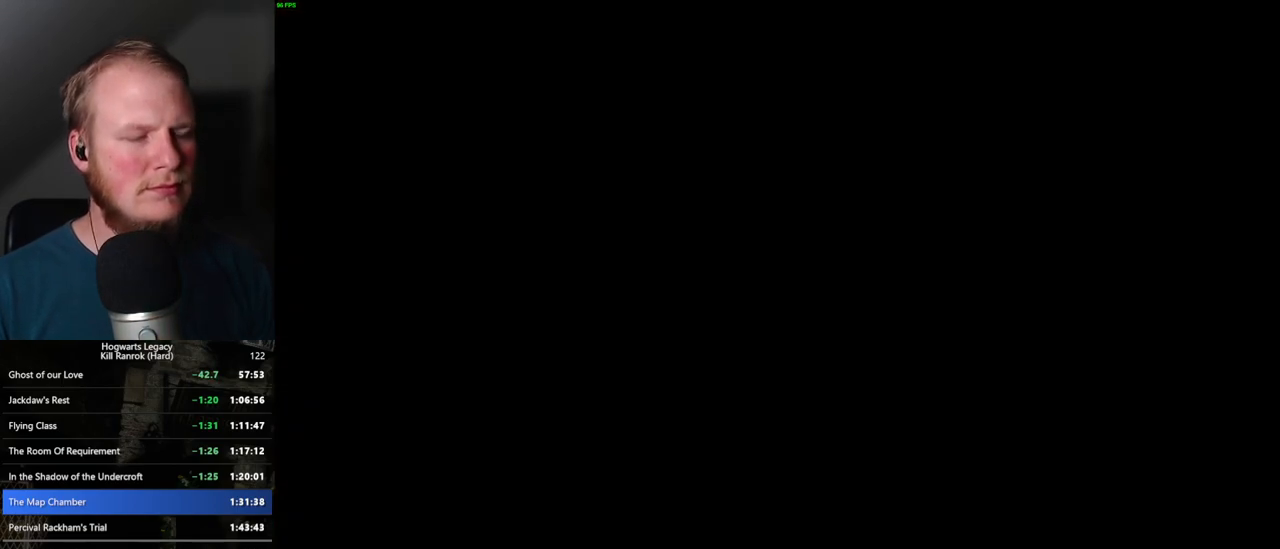
{"keys": [], "mouse": [], "events": []}
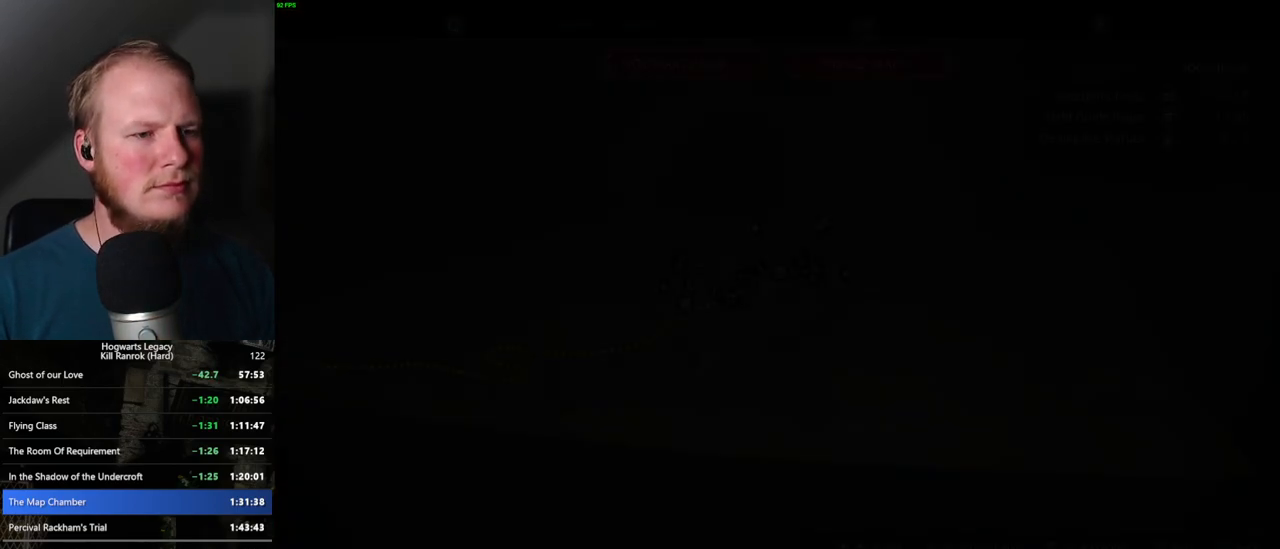
{"keys": ["a"], "mouse": [], "events": [[300, "a", "down"]]}
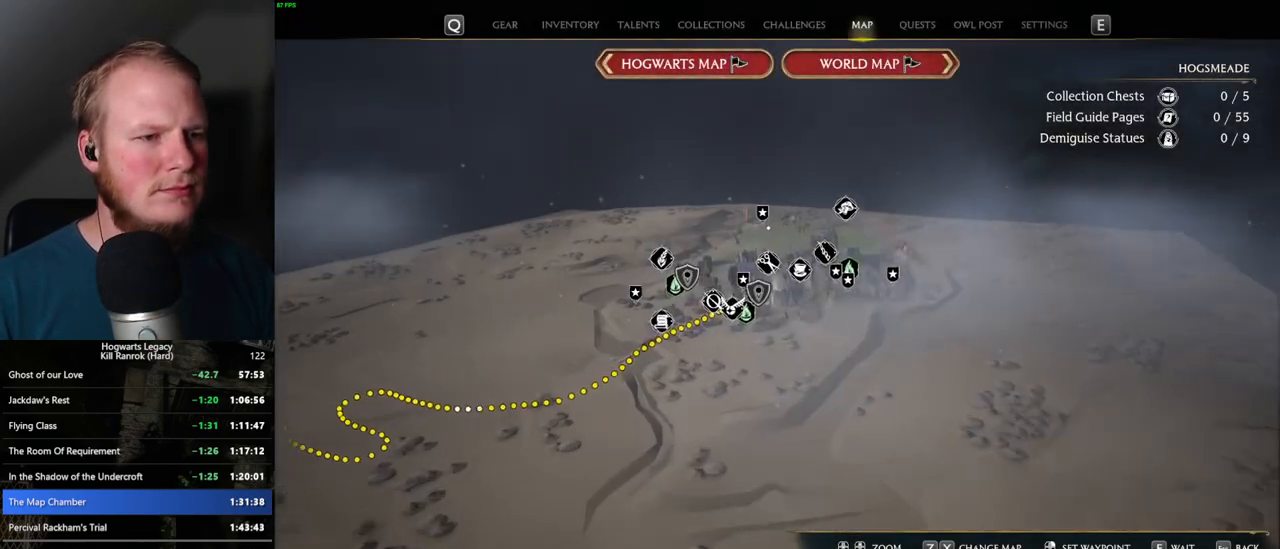
{"keys": [], "mouse": [], "events": [[34, "w", "down"], [100, "a", "up"], [117, "w", "up"]]}
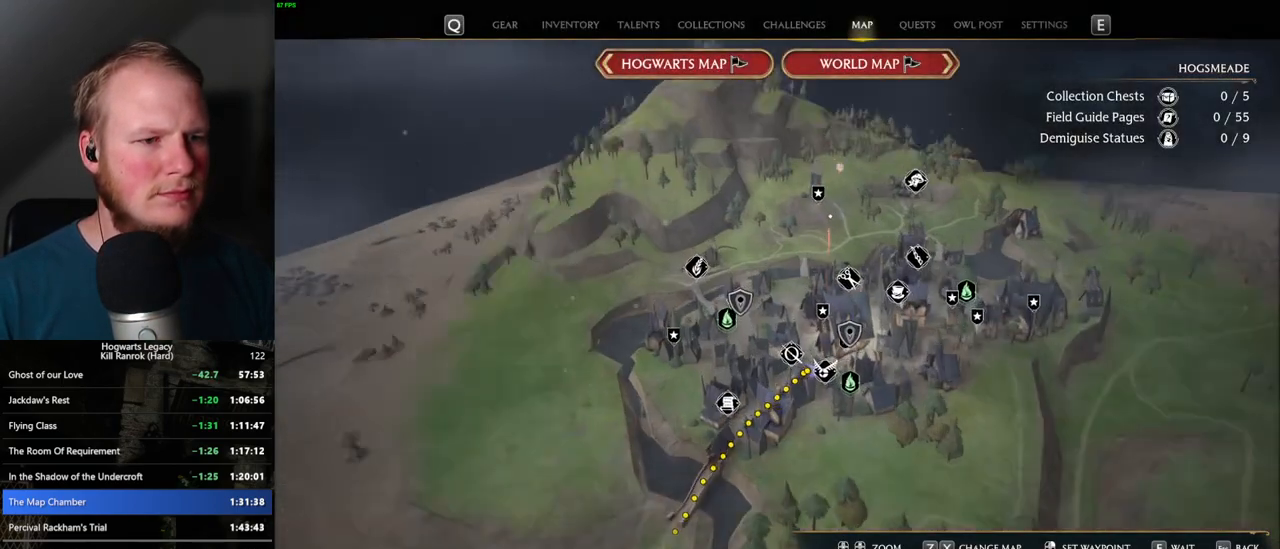
{"keys": [], "mouse": [], "events": []}
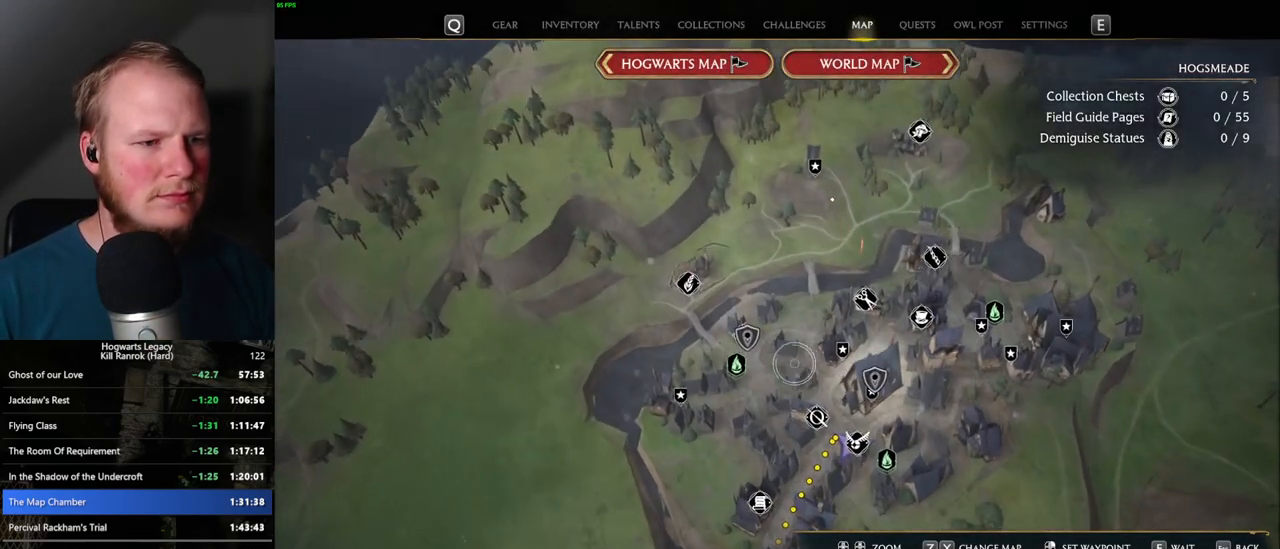
{"keys": [], "mouse": [], "events": [[184, "mouse_left", "down"], [300, "mouse_left", "up"]]}